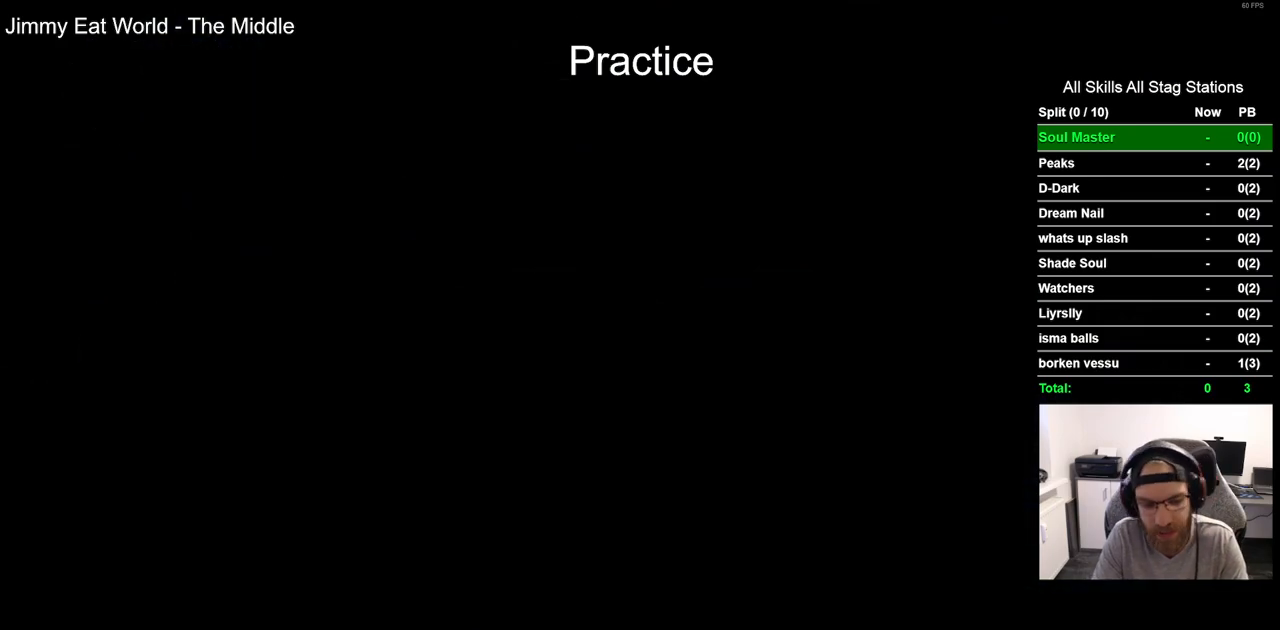
Gameplay with a controller (PlayStation layout); each line is a JSON object with the inputs held at the frame after it. "events" lists button and stick changes between this image and that frame as [ms after this image, input, new state], when the widget could be followed in between. Not read: L1 R1.
{"buttons": [], "left_stick": "center", "right_stick": "center", "events": []}
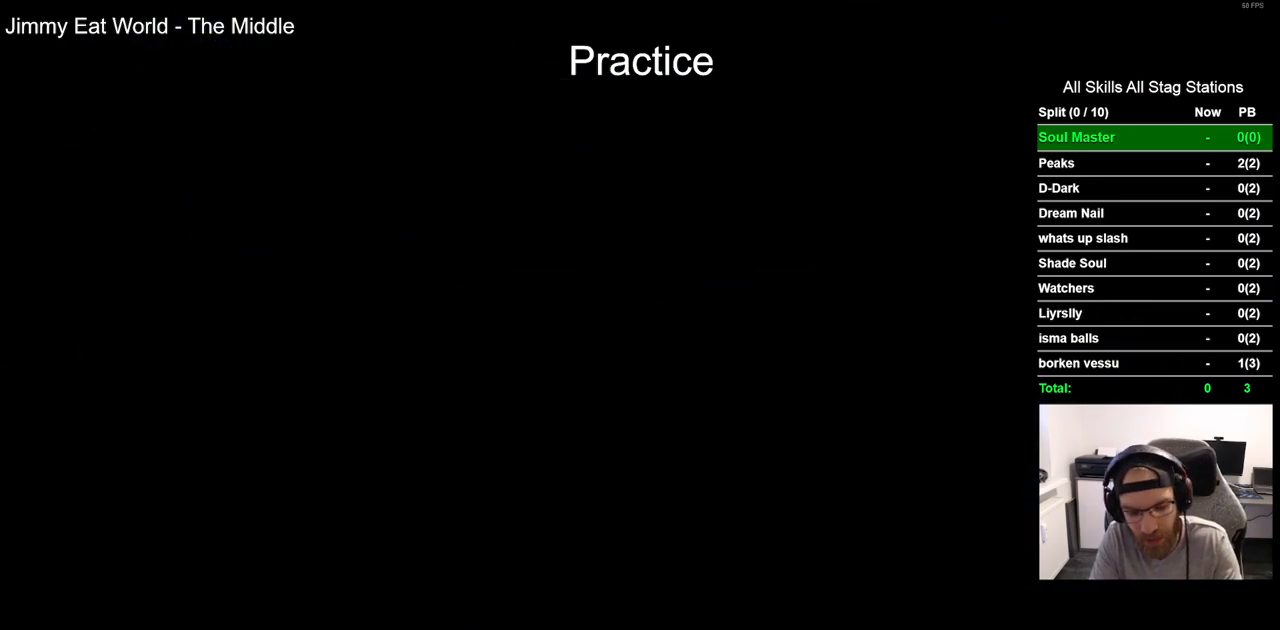
{"buttons": [], "left_stick": "center", "right_stick": "center", "events": []}
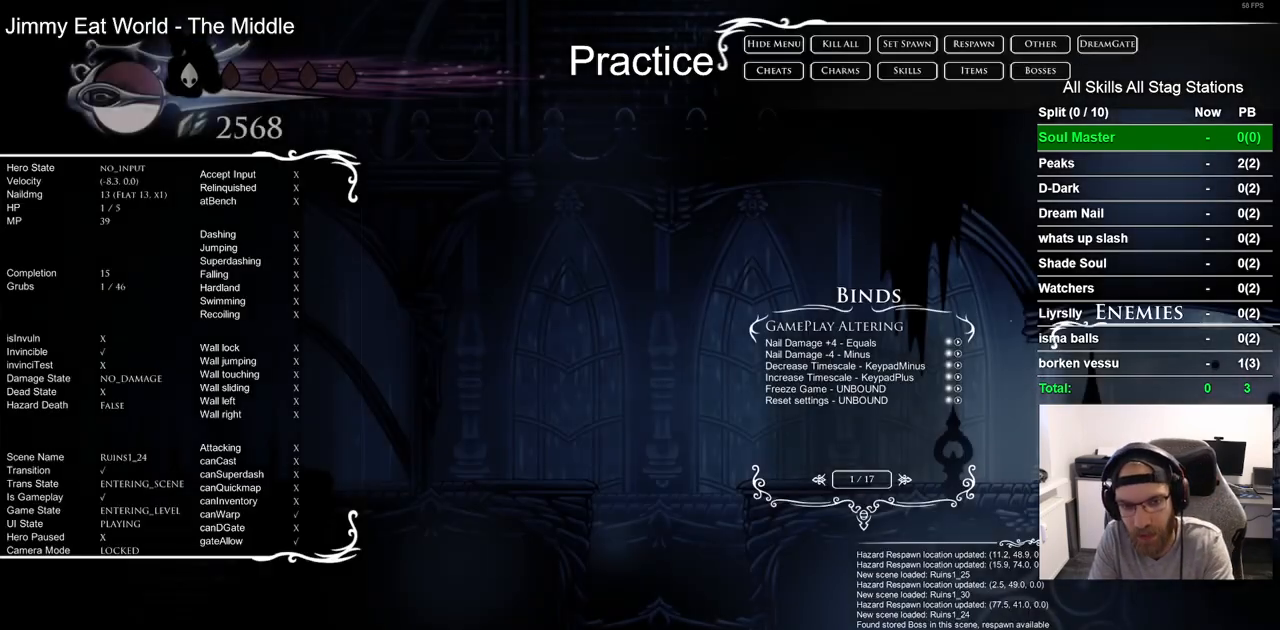
{"buttons": [], "left_stick": "center", "right_stick": "center", "events": []}
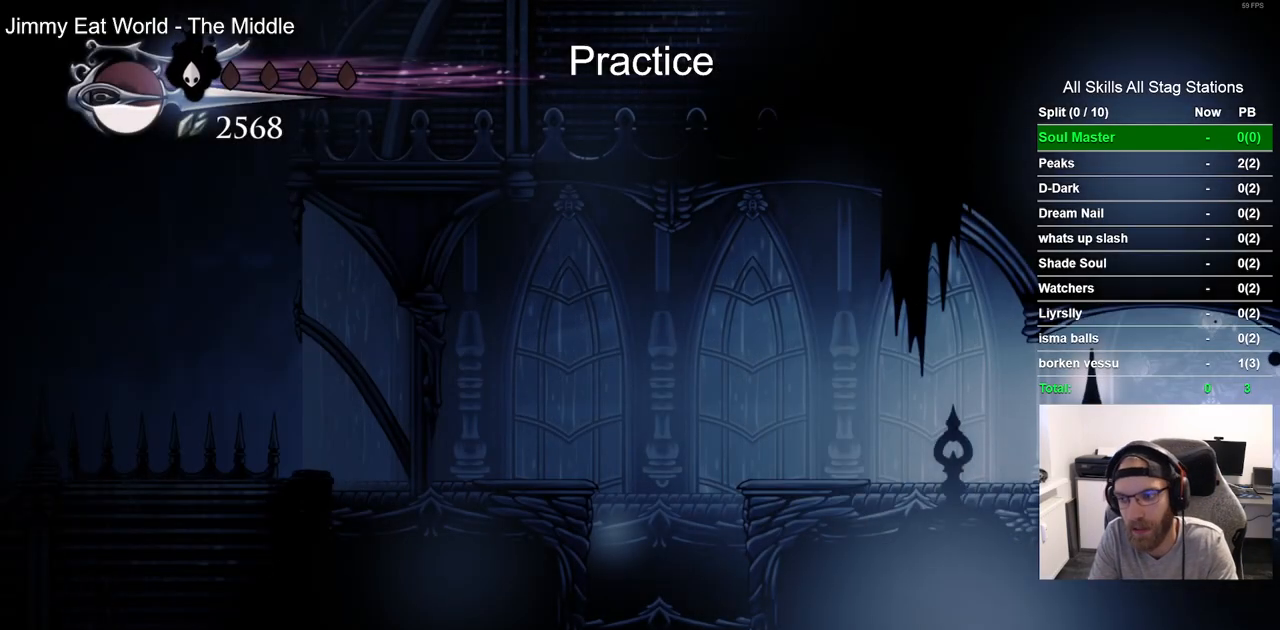
{"buttons": ["R2", "DPAD_LEFT"], "left_stick": "center", "right_stick": "center", "events": [[233, "DPAD_UP", "down"], [300, "DPAD_LEFT", "down"], [317, "DPAD_UP", "up"], [450, "R2", "down"]]}
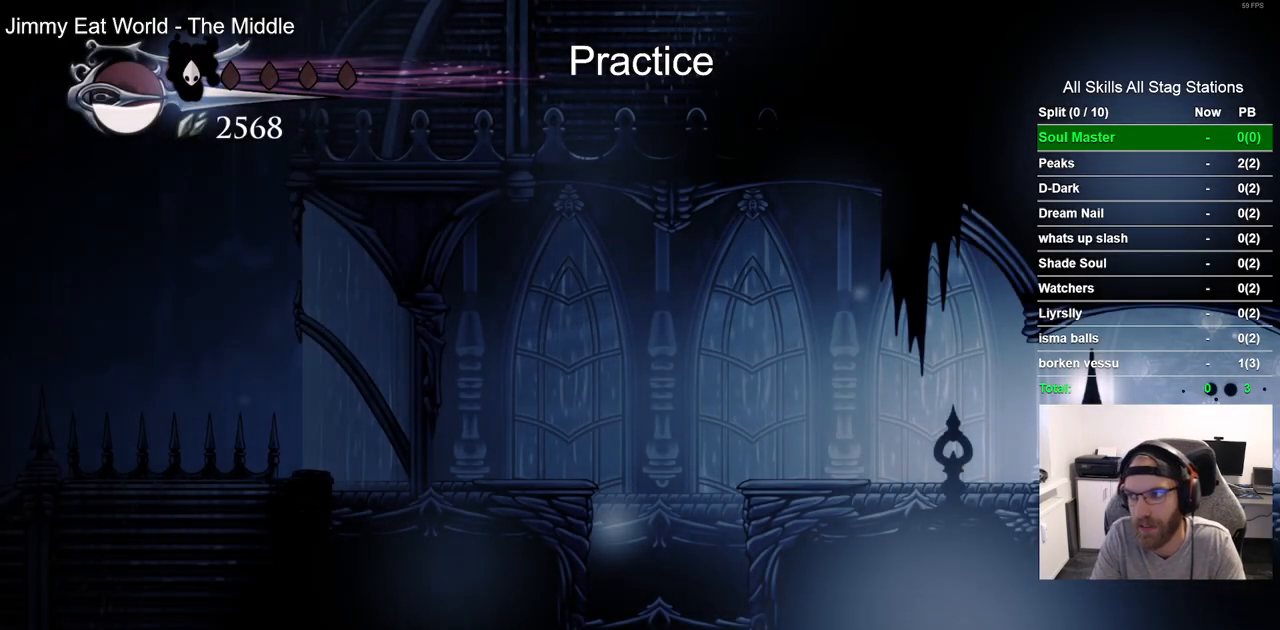
{"buttons": ["DPAD_LEFT"], "left_stick": "center", "right_stick": "center", "events": [[183, "R2", "up"]]}
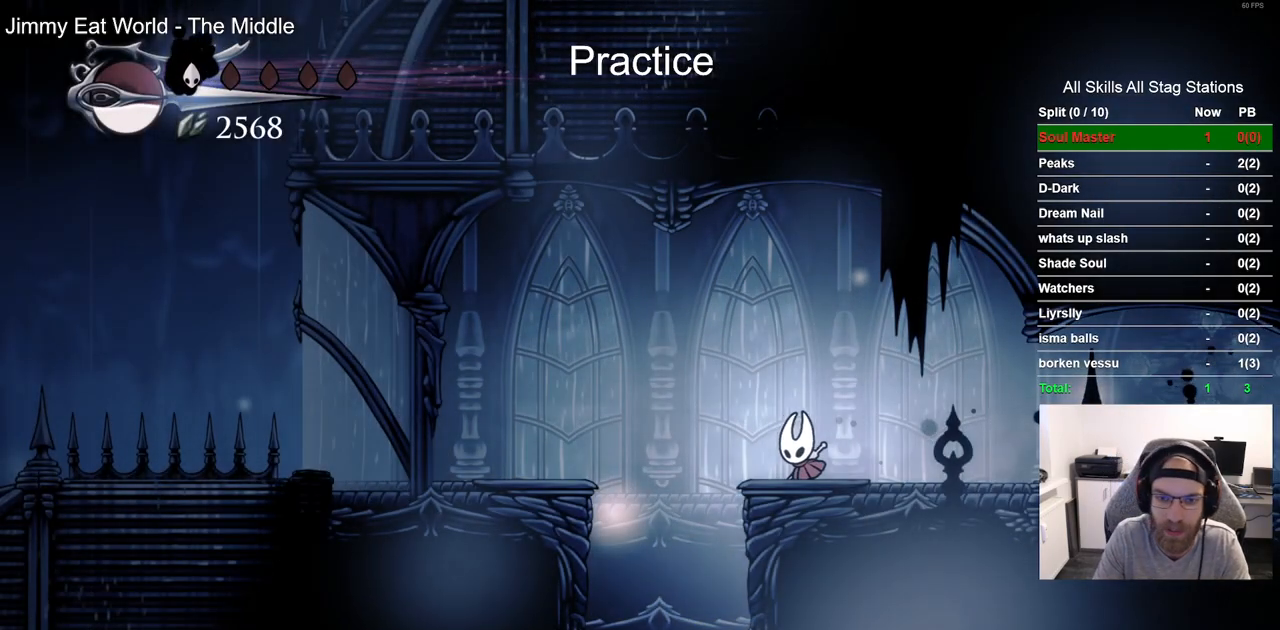
{"buttons": [], "left_stick": "center", "right_stick": "center", "events": [[283, "DPAD_LEFT", "up"]]}
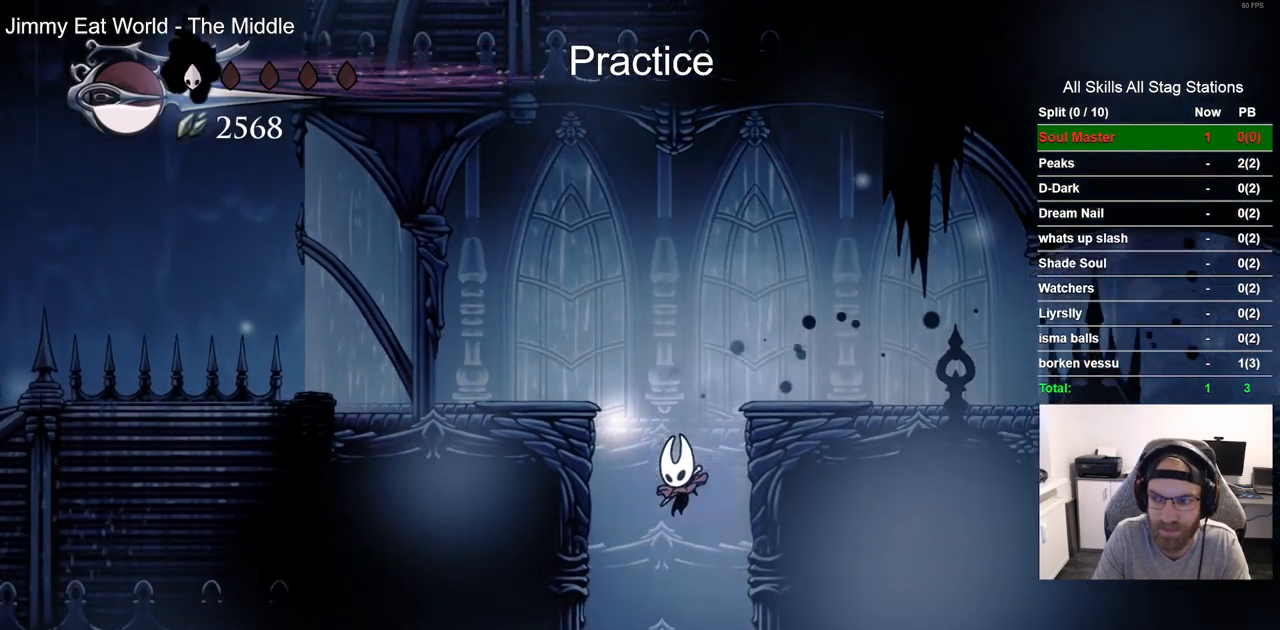
{"buttons": ["SQUARE", "DPAD_RIGHT"], "left_stick": "center", "right_stick": "center", "events": [[167, "DPAD_RIGHT", "down"], [500, "SQUARE", "down"]]}
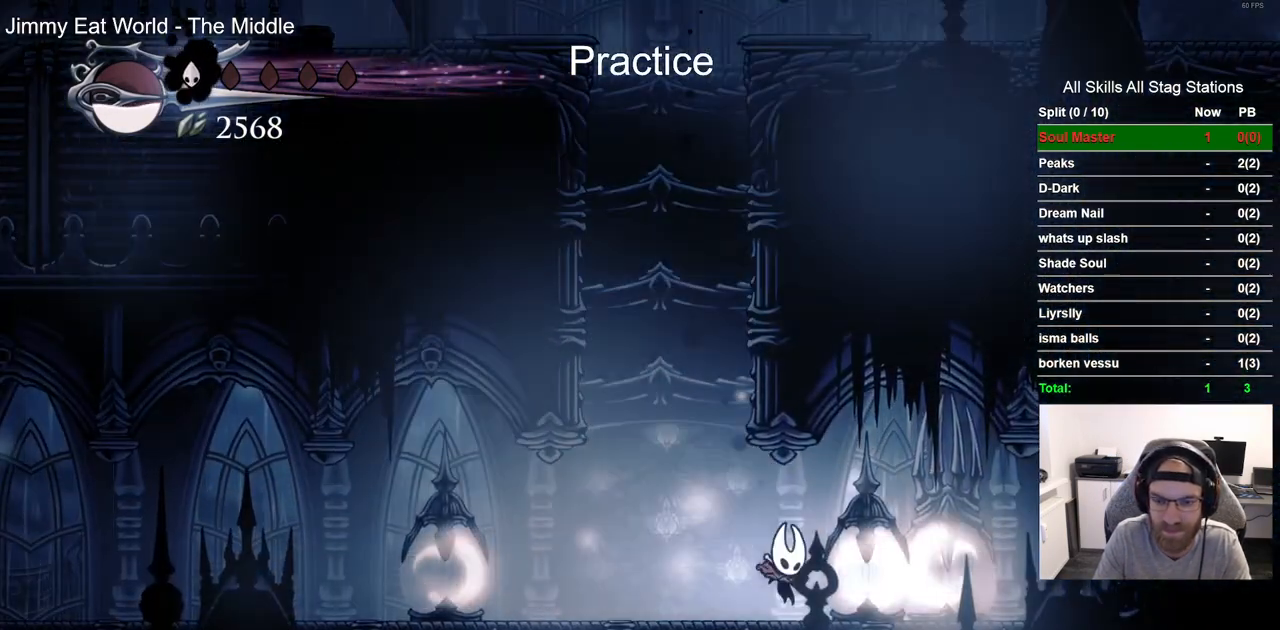
{"buttons": ["DPAD_LEFT"], "left_stick": "center", "right_stick": "center", "events": [[50, "DPAD_RIGHT", "up"], [150, "DPAD_LEFT", "down"], [183, "SQUARE", "up"]]}
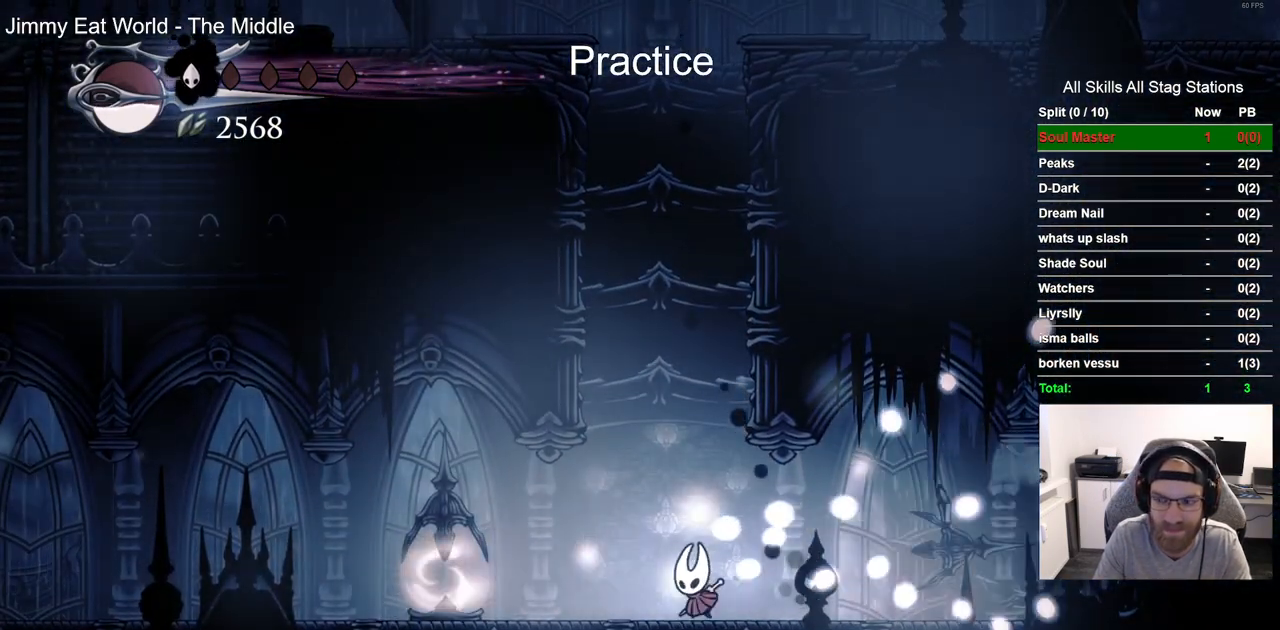
{"buttons": ["DPAD_LEFT"], "left_stick": "center", "right_stick": "center", "events": [[167, "SQUARE", "down"], [300, "SQUARE", "up"]]}
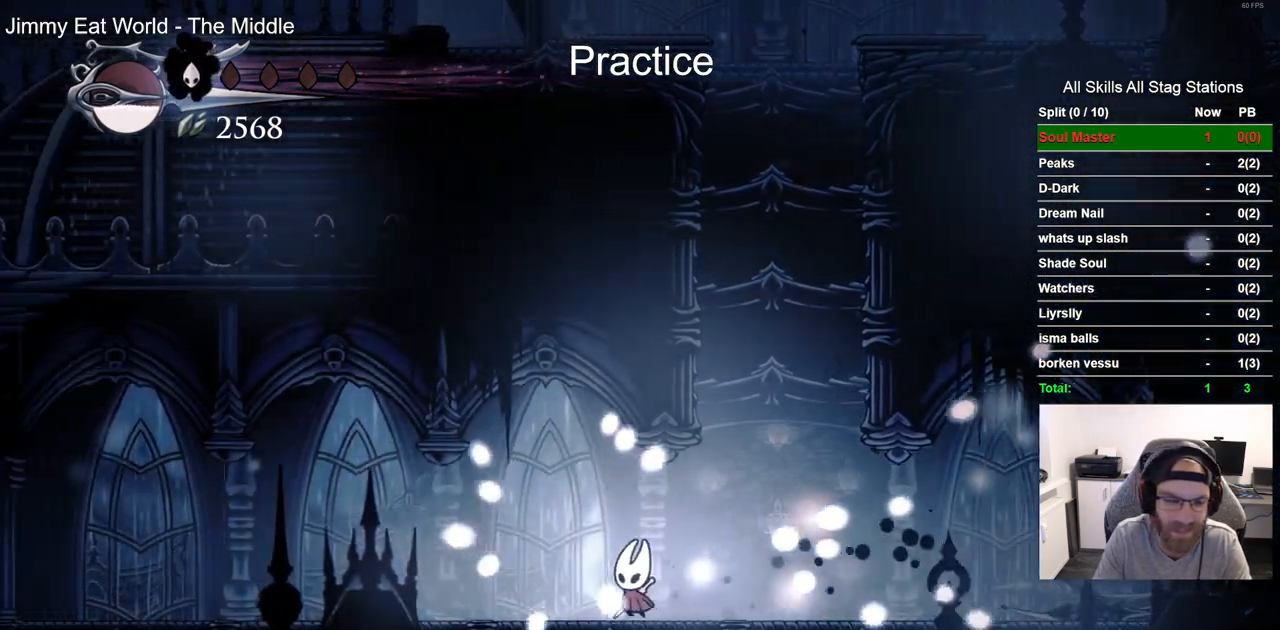
{"buttons": ["DPAD_LEFT"], "left_stick": "center", "right_stick": "center", "events": [[83, "R2", "down"], [333, "R2", "up"]]}
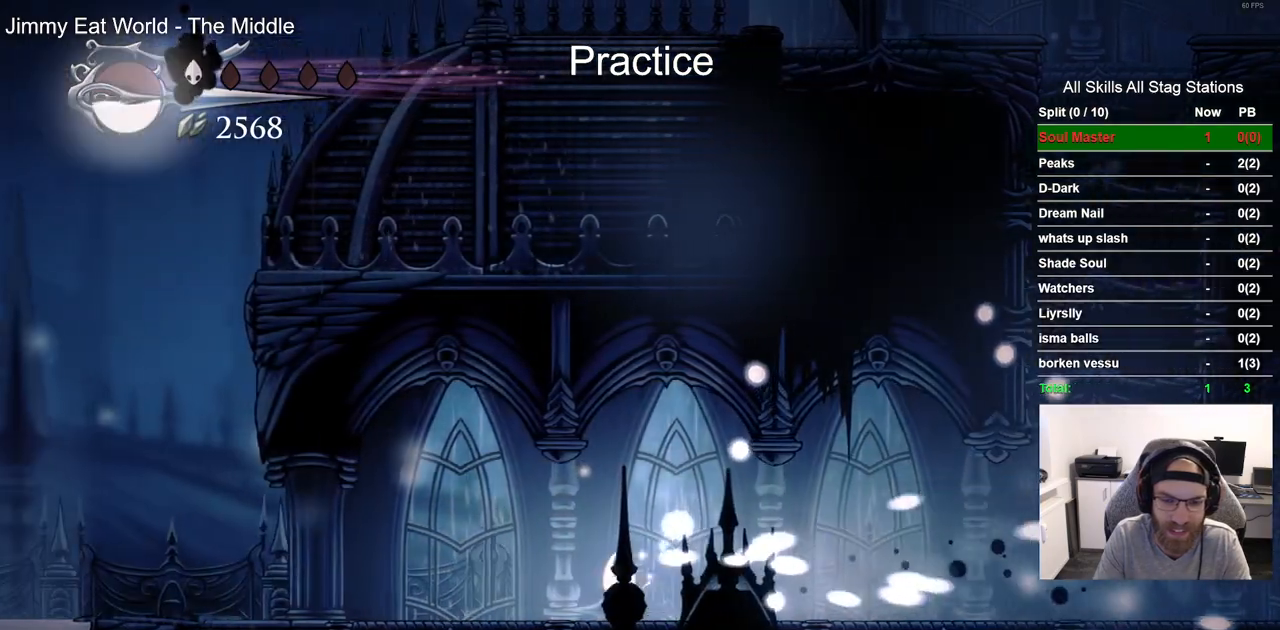
{"buttons": ["DPAD_LEFT"], "left_stick": "center", "right_stick": "center", "events": [[167, "R2", "down"], [383, "R2", "up"]]}
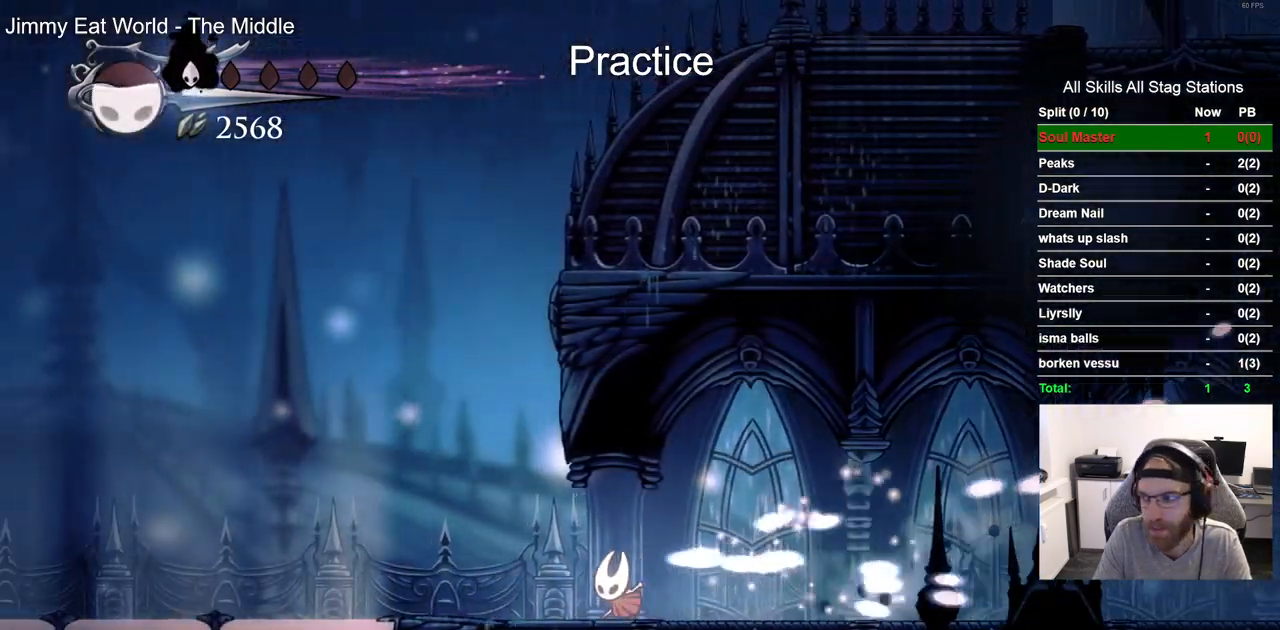
{"buttons": ["DPAD_LEFT"], "left_stick": "center", "right_stick": "center", "events": [[283, "R2", "down"], [500, "R2", "up"]]}
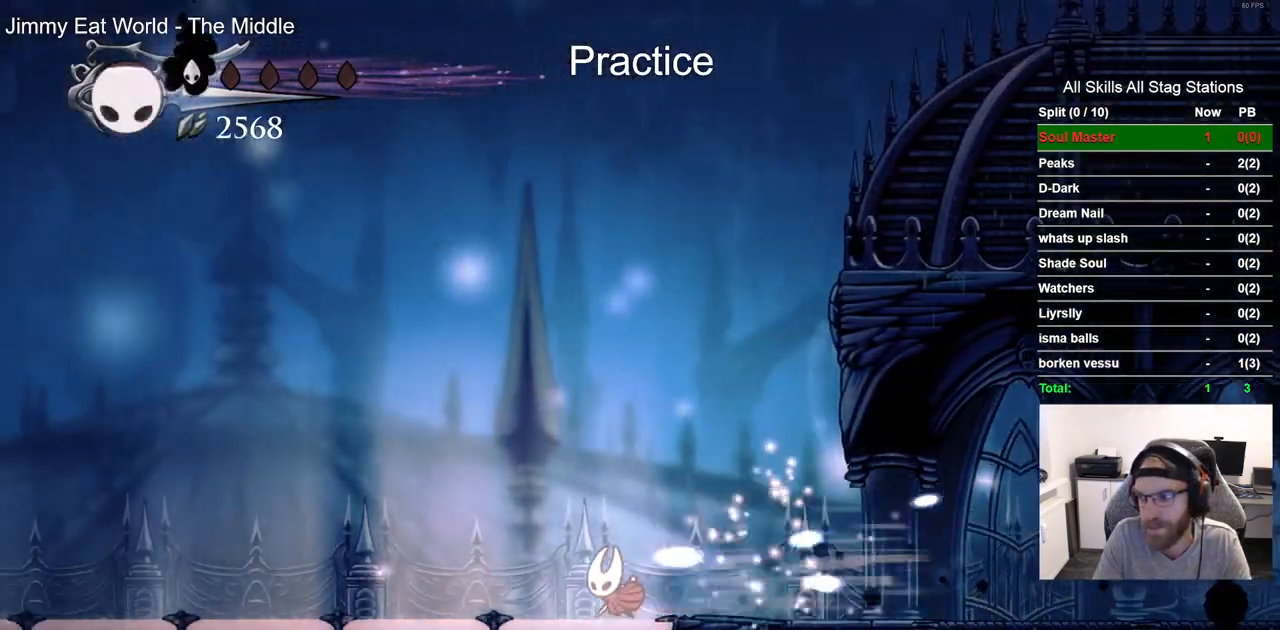
{"buttons": ["DPAD_LEFT"], "left_stick": "center", "right_stick": "center", "events": []}
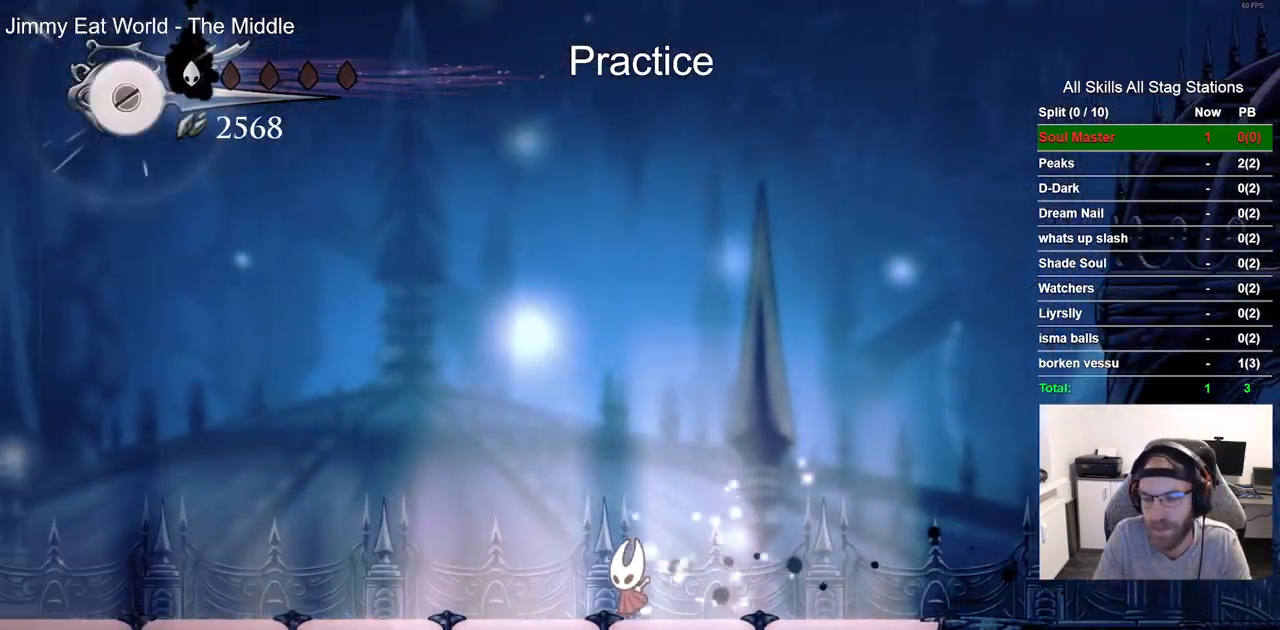
{"buttons": ["DPAD_LEFT"], "left_stick": "center", "right_stick": "center", "events": [[83, "CROSS", "down"], [317, "CROSS", "up"]]}
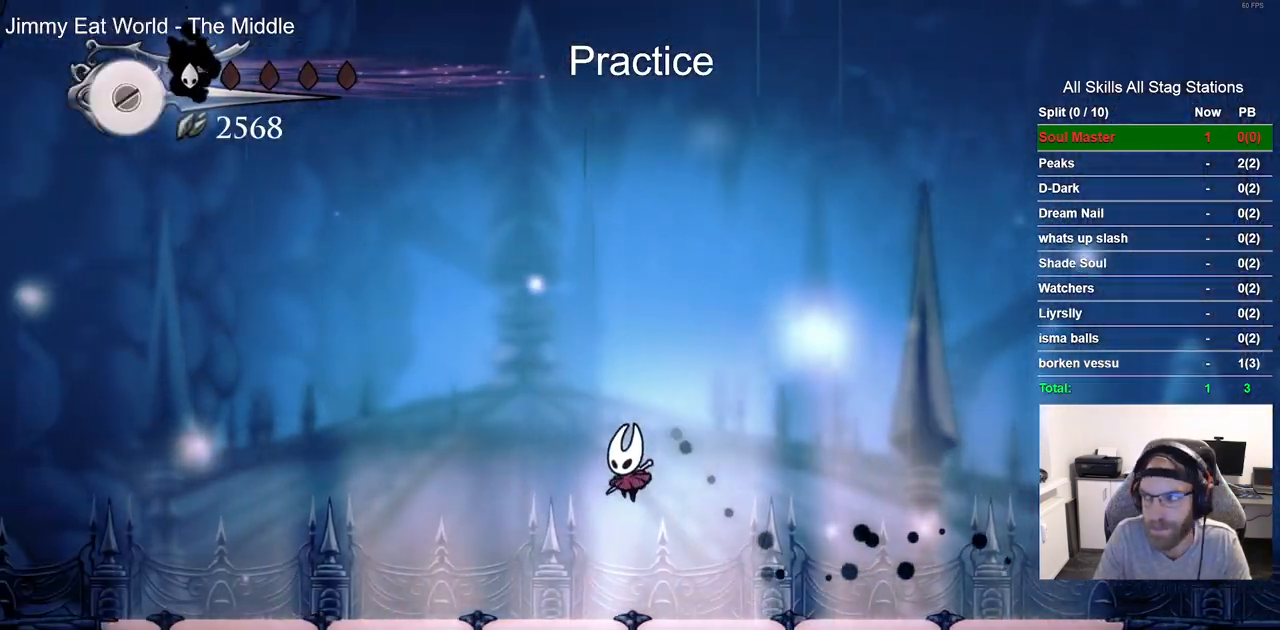
{"buttons": ["DPAD_LEFT"], "left_stick": "center", "right_stick": "center", "events": [[233, "CROSS", "down"], [383, "CROSS", "up"]]}
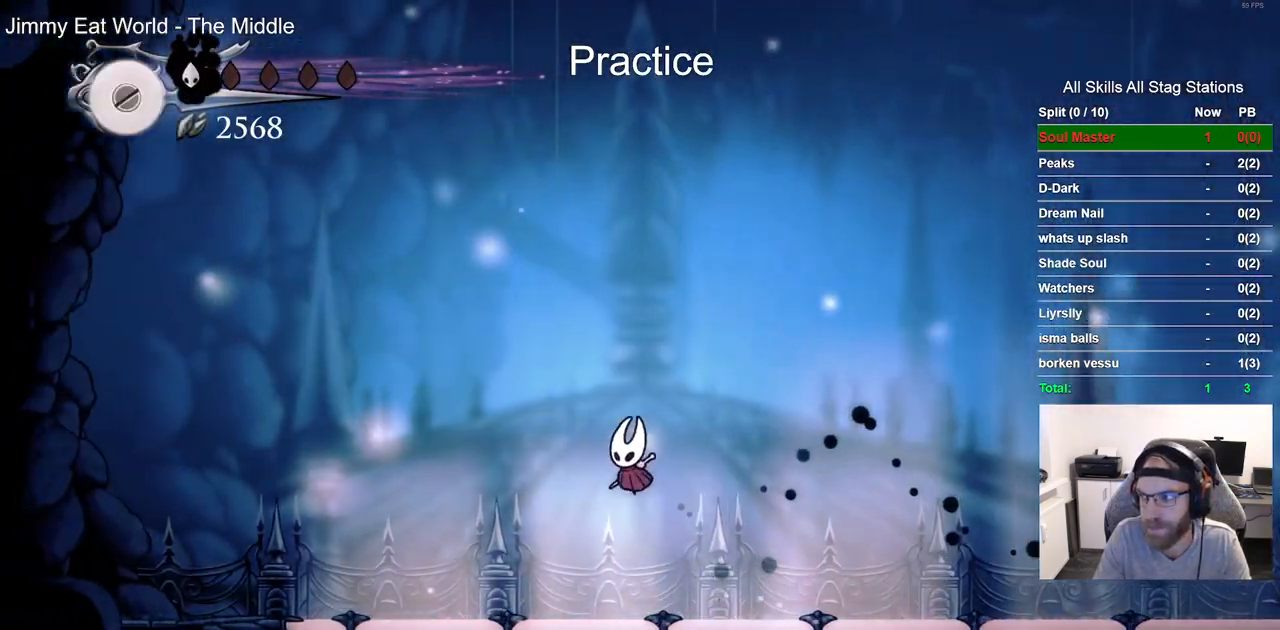
{"buttons": ["DPAD_RIGHT"], "left_stick": "center", "right_stick": "center", "events": [[33, "DPAD_UP", "down"], [67, "DPAD_LEFT", "up"], [117, "DPAD_UP", "up"], [183, "DPAD_RIGHT", "down"], [217, "CROSS", "down"], [333, "CROSS", "up"]]}
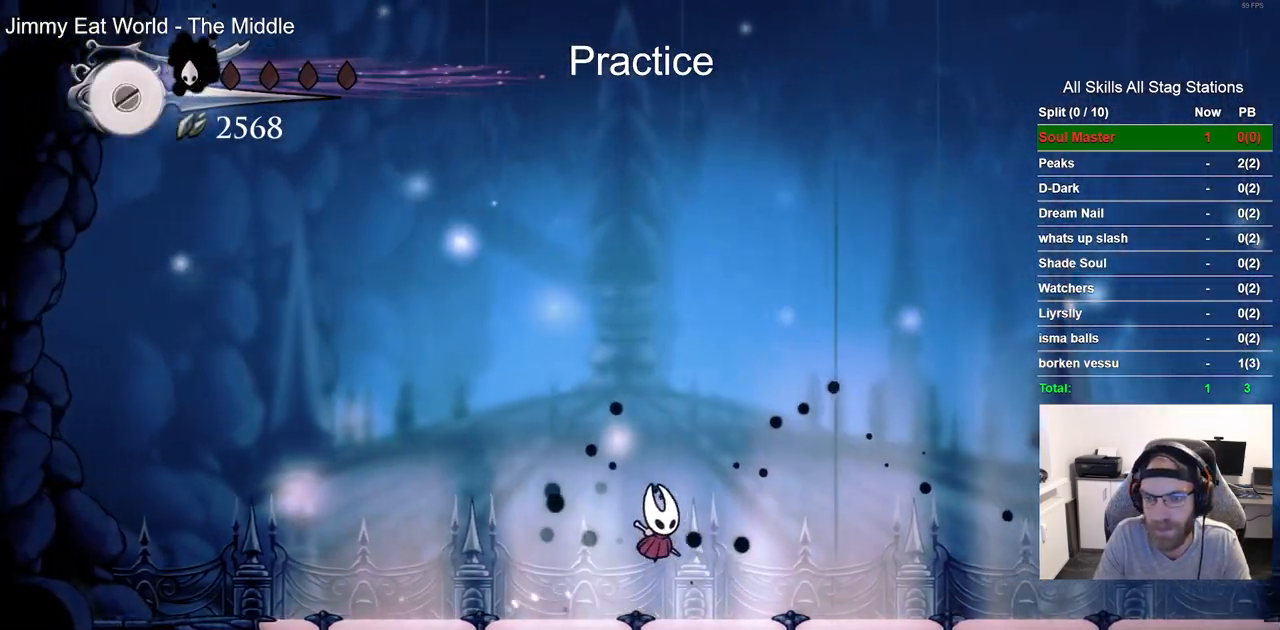
{"buttons": ["DPAD_LEFT"], "left_stick": "center", "right_stick": "center", "events": [[133, "CROSS", "down"], [233, "CROSS", "up"], [383, "DPAD_RIGHT", "up"], [500, "DPAD_LEFT", "down"]]}
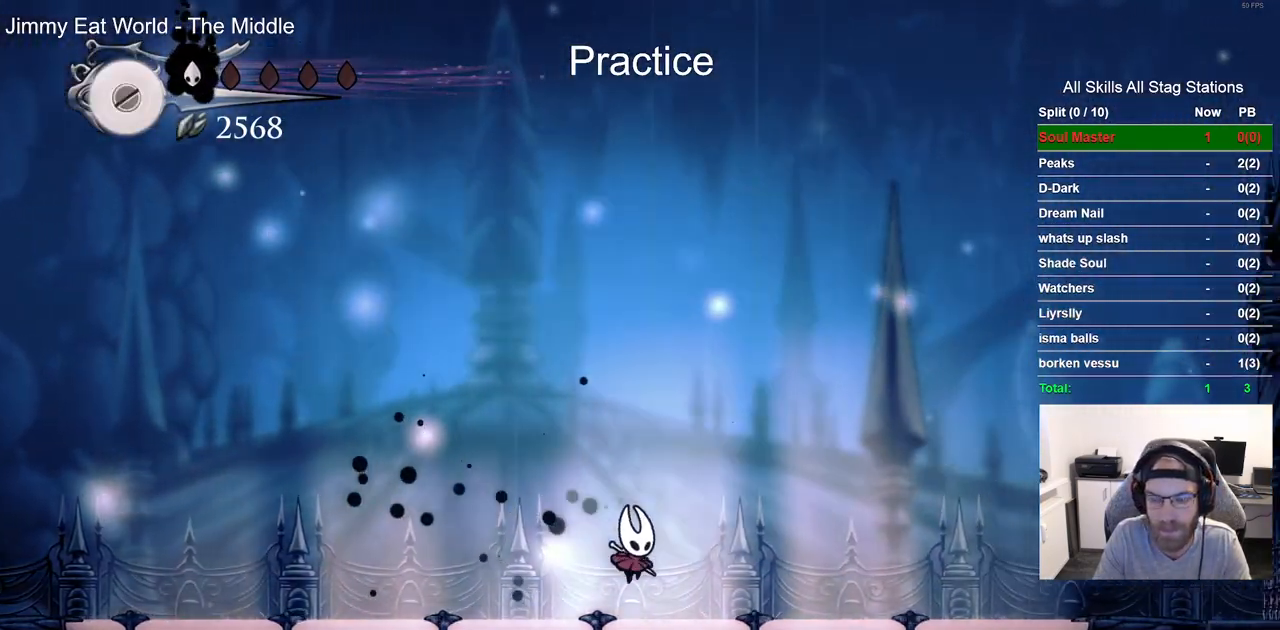
{"buttons": ["CROSS"], "left_stick": "center", "right_stick": "center", "events": [[33, "CROSS", "down"], [200, "CROSS", "up"], [417, "DPAD_LEFT", "up"], [433, "DPAD_UP", "down"], [450, "DPAD_UP", "up"], [483, "CROSS", "down"]]}
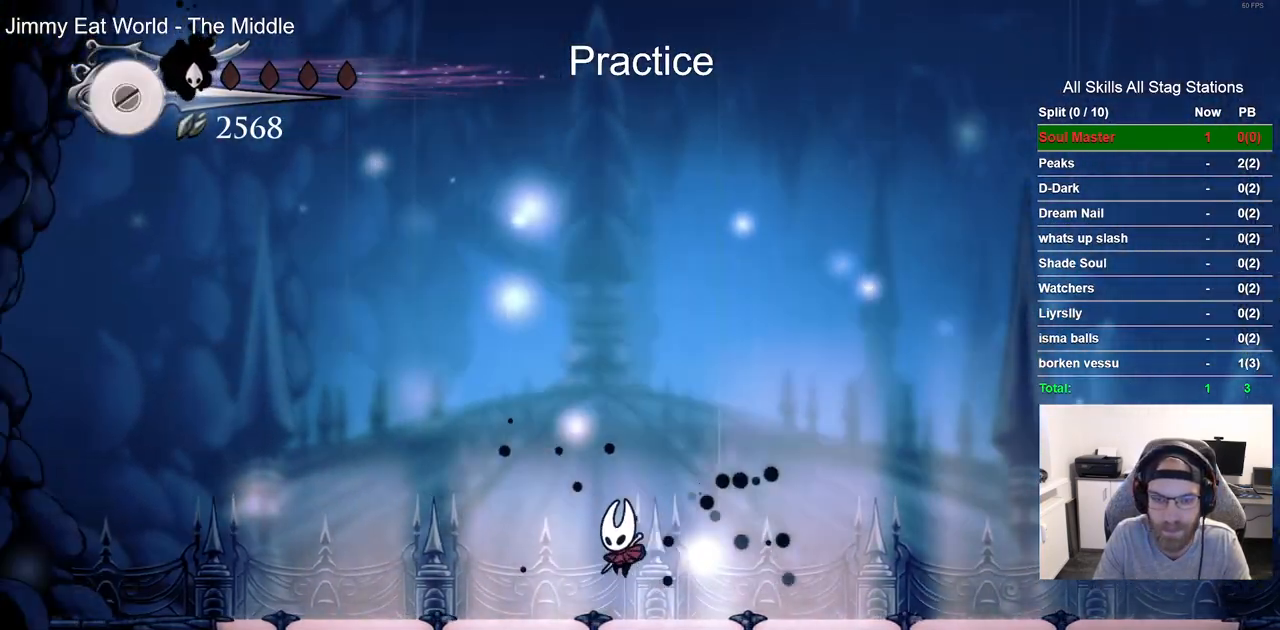
{"buttons": ["CROSS", "DPAD_LEFT"], "left_stick": "center", "right_stick": "center", "events": [[33, "DPAD_RIGHT", "down"], [100, "CROSS", "up"], [417, "CROSS", "down"], [433, "DPAD_RIGHT", "up"], [450, "DPAD_LEFT", "down"]]}
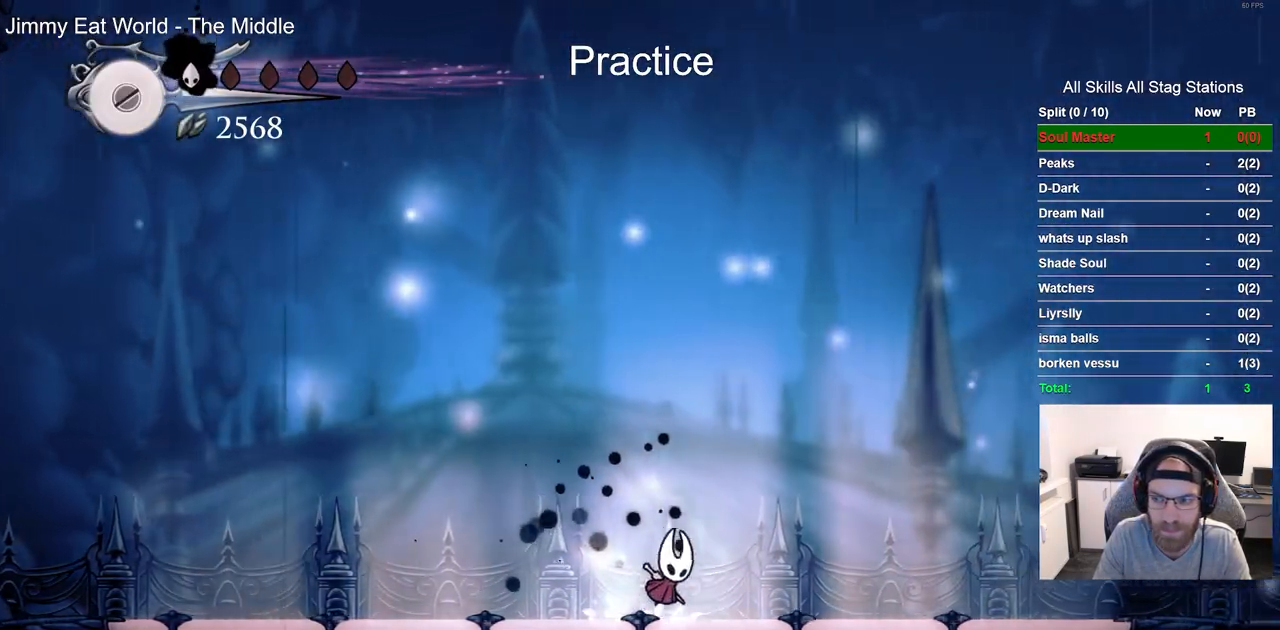
{"buttons": ["DPAD_RIGHT"], "left_stick": "center", "right_stick": "center", "events": [[33, "CROSS", "up"], [317, "DPAD_LEFT", "up"], [333, "CROSS", "down"], [417, "DPAD_RIGHT", "down"], [433, "CROSS", "up"]]}
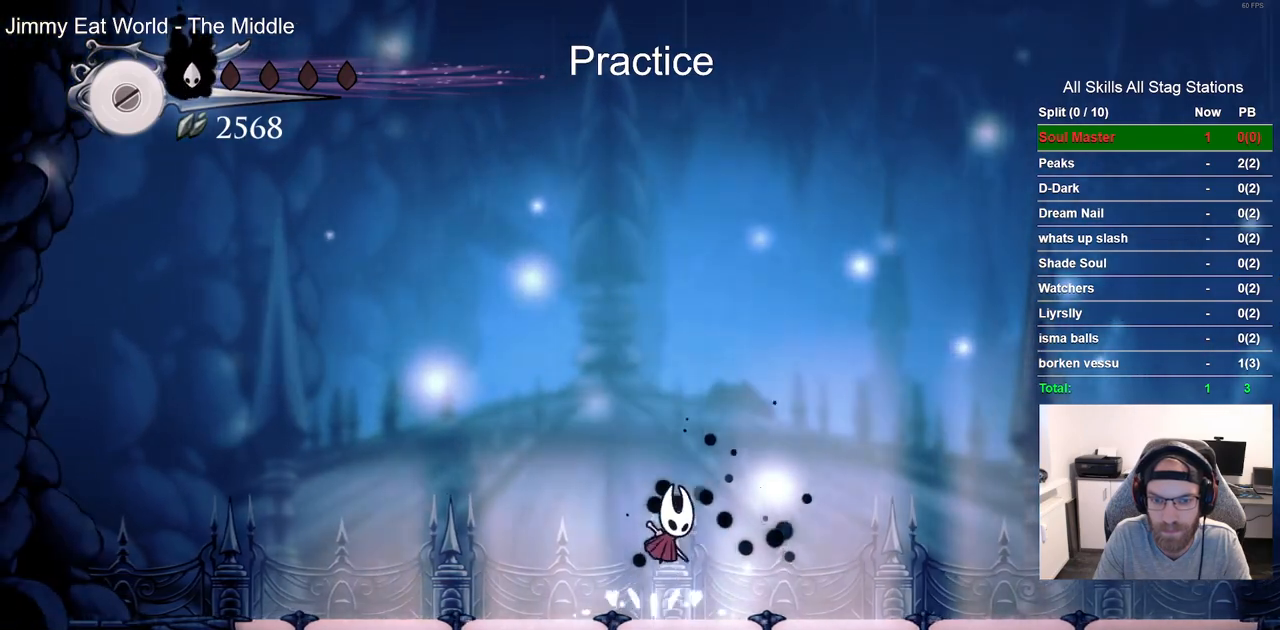
{"buttons": ["DPAD_LEFT"], "left_stick": "center", "right_stick": "center", "events": [[217, "CROSS", "down"], [233, "DPAD_LEFT", "down"], [233, "DPAD_RIGHT", "up"], [333, "CROSS", "up"]]}
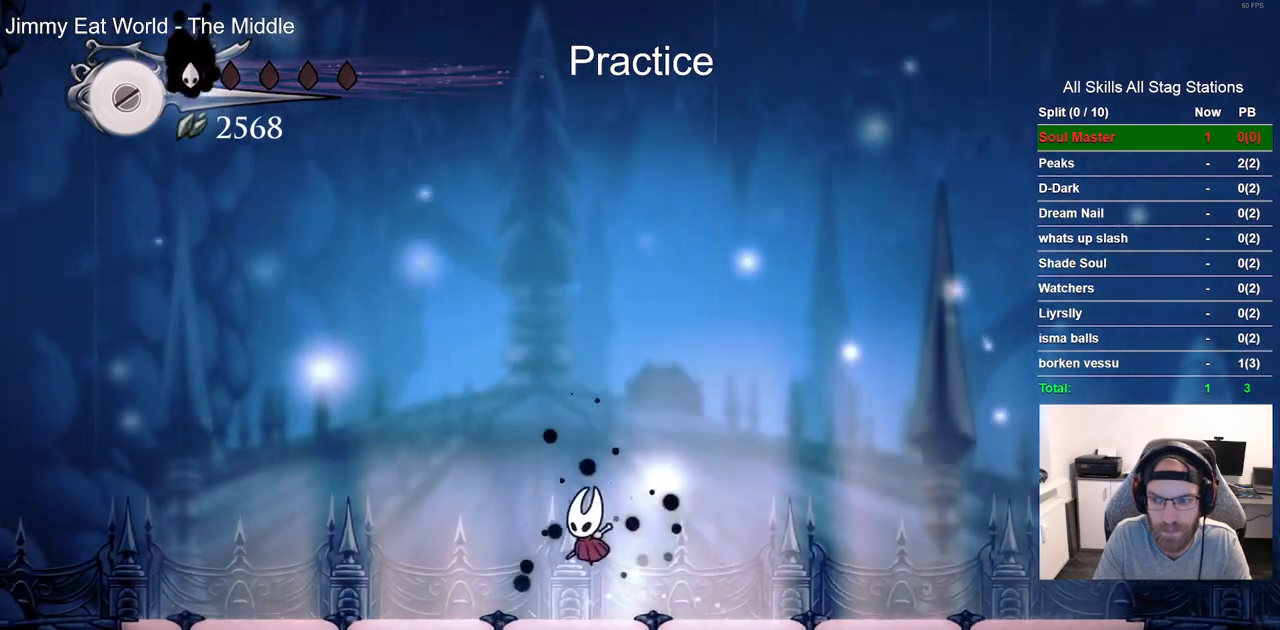
{"buttons": ["DPAD_RIGHT"], "left_stick": "center", "right_stick": "center", "events": [[83, "DPAD_LEFT", "up"], [83, "DPAD_UP", "down"], [117, "CROSS", "down"], [133, "DPAD_UP", "up"], [200, "DPAD_RIGHT", "down"], [250, "CROSS", "up"]]}
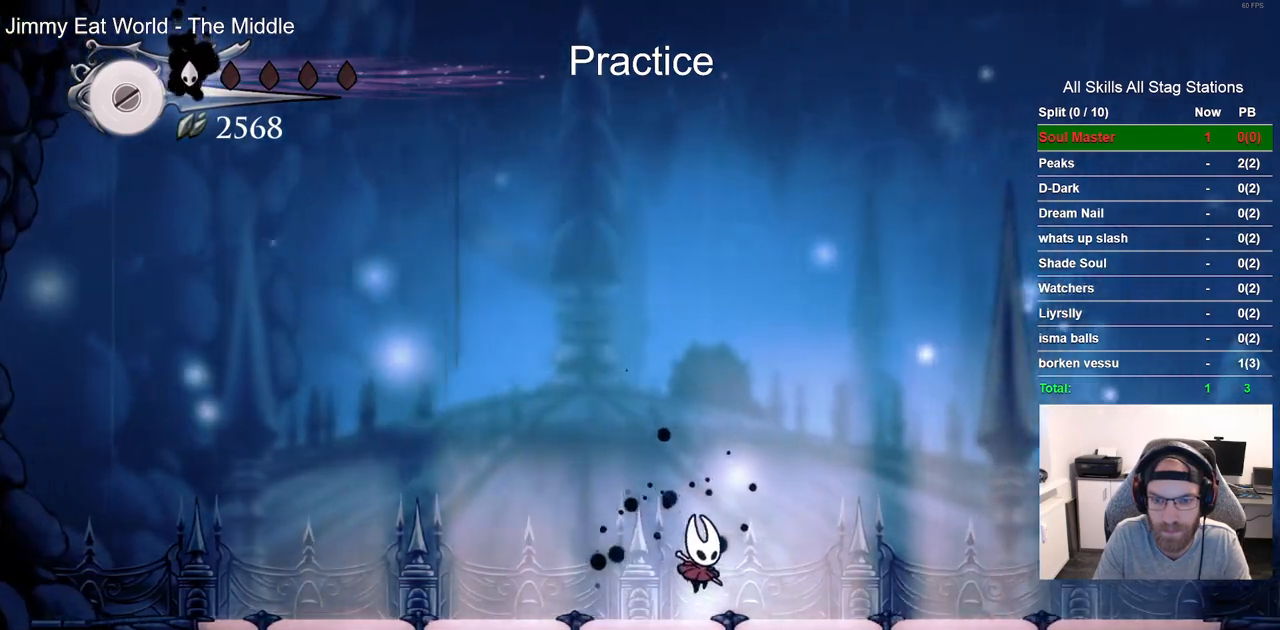
{"buttons": ["CROSS", "DPAD_LEFT"], "left_stick": "center", "right_stick": "center", "events": [[17, "CROSS", "down"], [133, "CROSS", "up"], [417, "CROSS", "down"], [433, "DPAD_LEFT", "down"], [433, "DPAD_RIGHT", "up"]]}
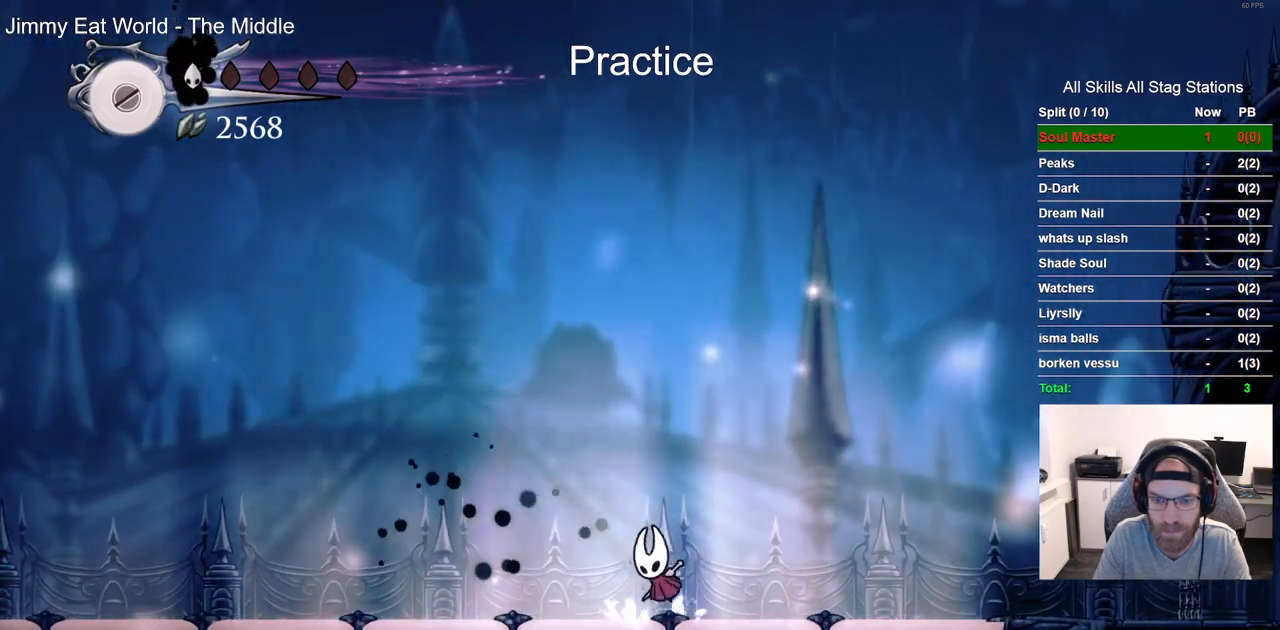
{"buttons": ["DPAD_LEFT"], "left_stick": "center", "right_stick": "center", "events": [[67, "CROSS", "up"], [350, "CROSS", "down"], [500, "CROSS", "up"]]}
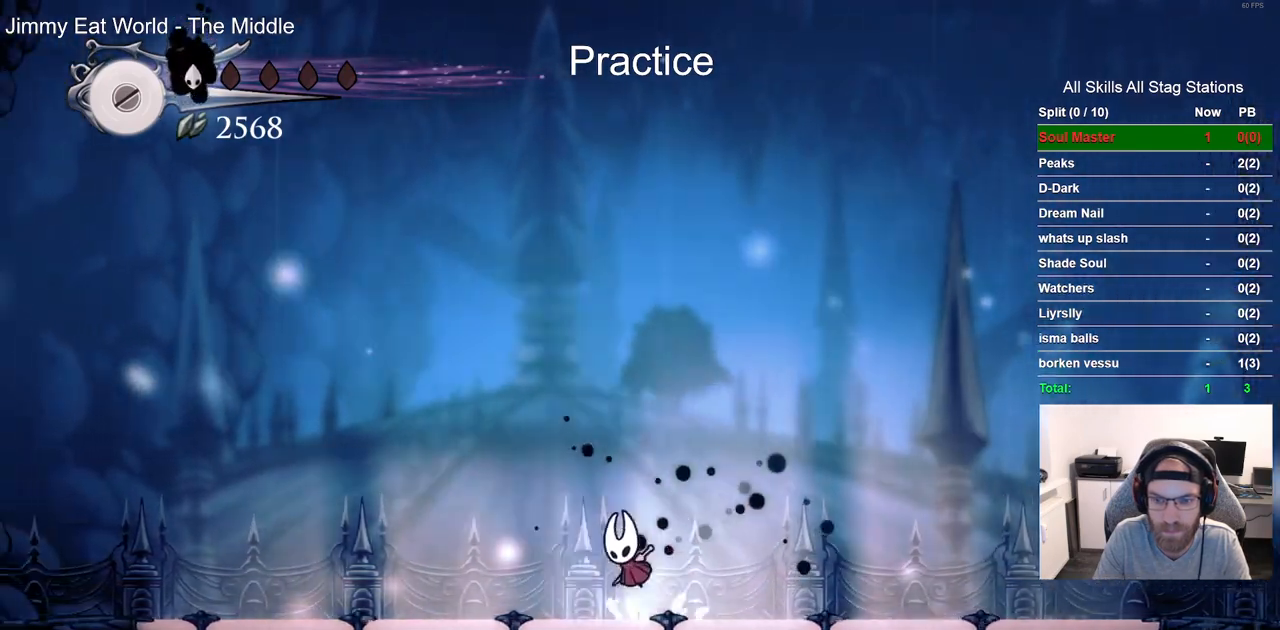
{"buttons": ["DPAD_RIGHT"], "left_stick": "center", "right_stick": "center", "events": [[300, "CROSS", "down"], [300, "DPAD_UP", "down"], [317, "DPAD_LEFT", "up"], [350, "DPAD_UP", "up"], [400, "DPAD_RIGHT", "down"], [433, "CROSS", "up"]]}
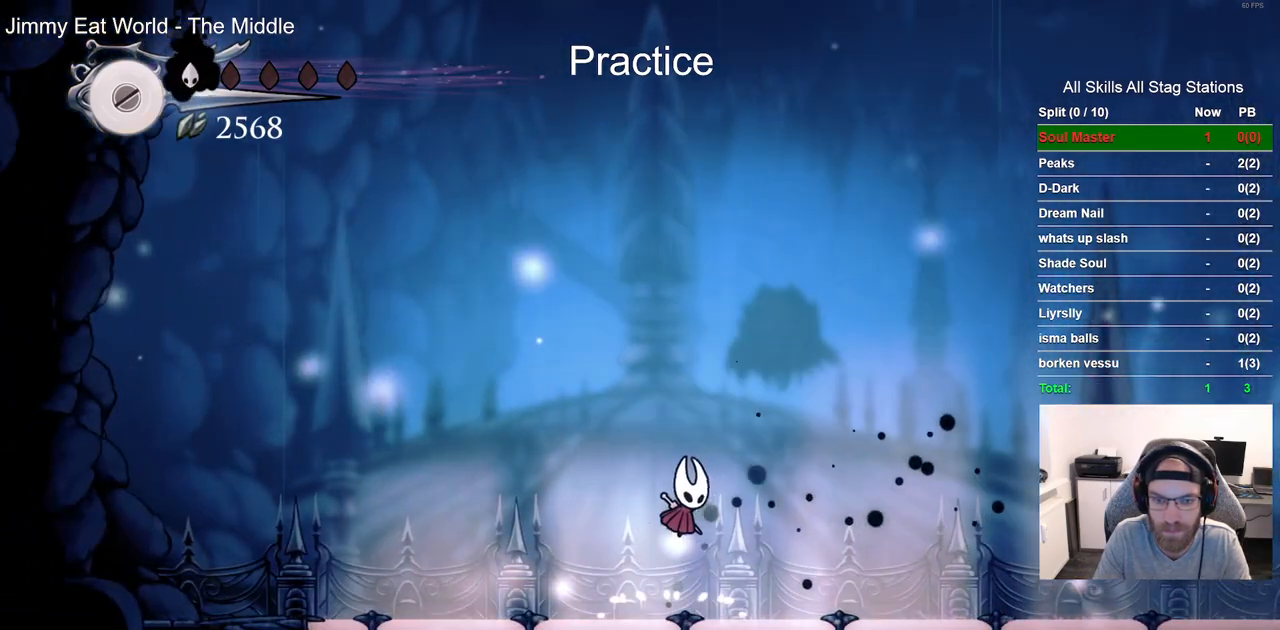
{"buttons": ["DPAD_RIGHT"], "left_stick": "center", "right_stick": "center", "events": [[200, "CROSS", "down"], [317, "CROSS", "up"]]}
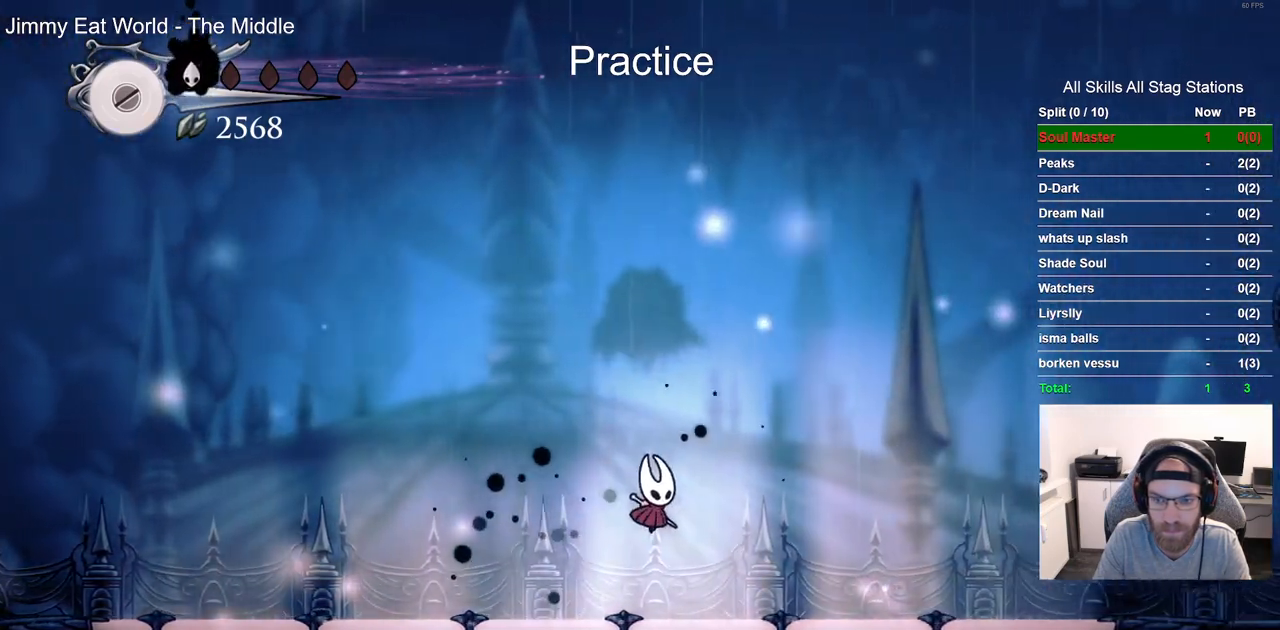
{"buttons": ["CROSS", "DPAD_LEFT"], "left_stick": "center", "right_stick": "center", "events": [[83, "CROSS", "down"], [200, "CROSS", "up"], [250, "DPAD_RIGHT", "up"], [283, "DPAD_LEFT", "down"], [483, "CROSS", "down"]]}
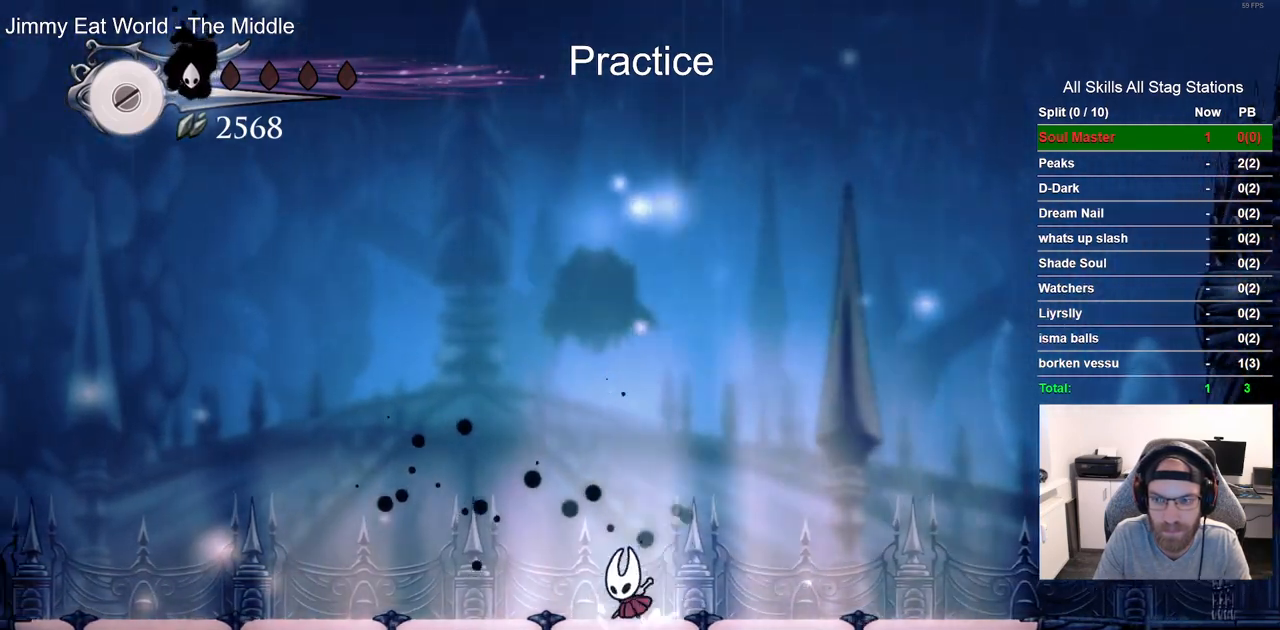
{"buttons": ["CROSS", "DPAD_LEFT"], "left_stick": "center", "right_stick": "center", "events": [[133, "CROSS", "up"], [417, "CROSS", "down"]]}
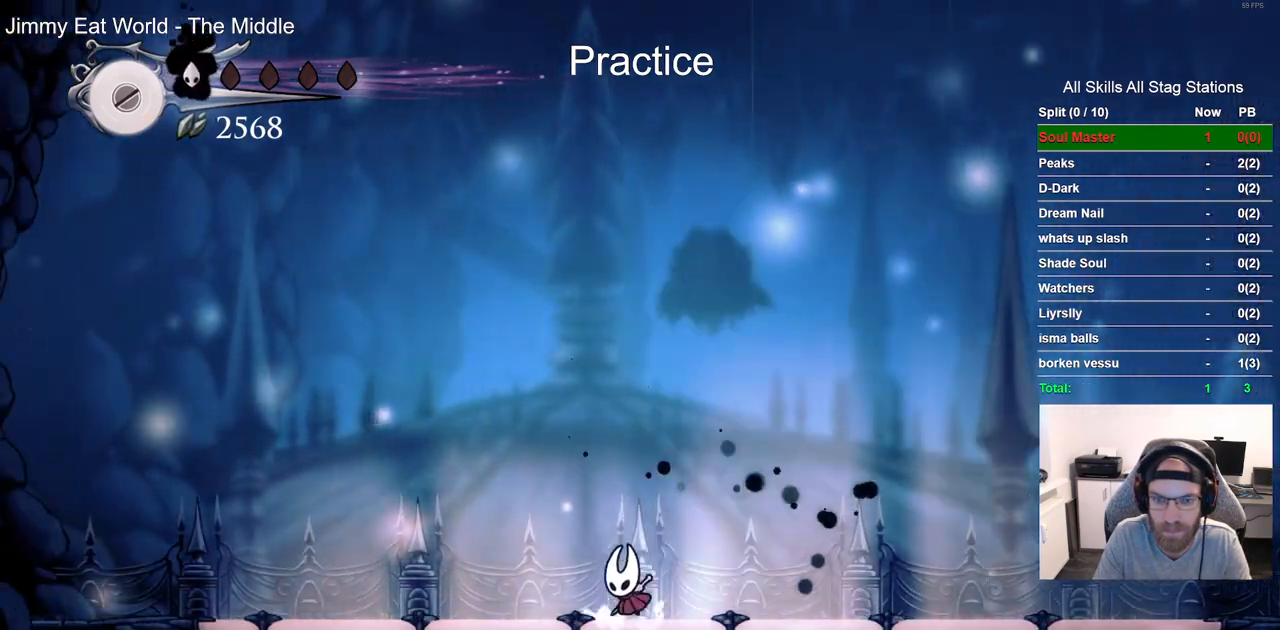
{"buttons": ["DPAD_LEFT"], "left_stick": "center", "right_stick": "center", "events": [[50, "CROSS", "up"], [333, "CROSS", "down"], [450, "CROSS", "up"]]}
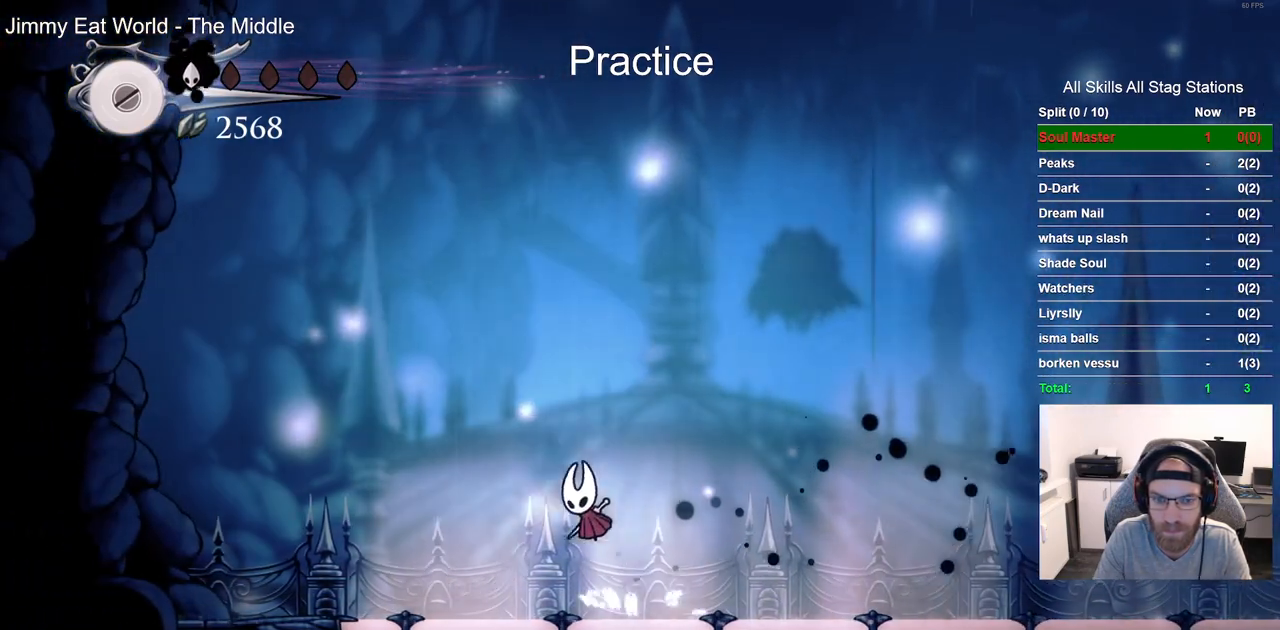
{"buttons": ["DPAD_RIGHT"], "left_stick": "center", "right_stick": "center", "events": [[167, "DPAD_UP", "down"], [183, "DPAD_LEFT", "up"], [233, "CROSS", "down"], [233, "DPAD_UP", "up"], [283, "DPAD_RIGHT", "down"], [350, "CROSS", "up"]]}